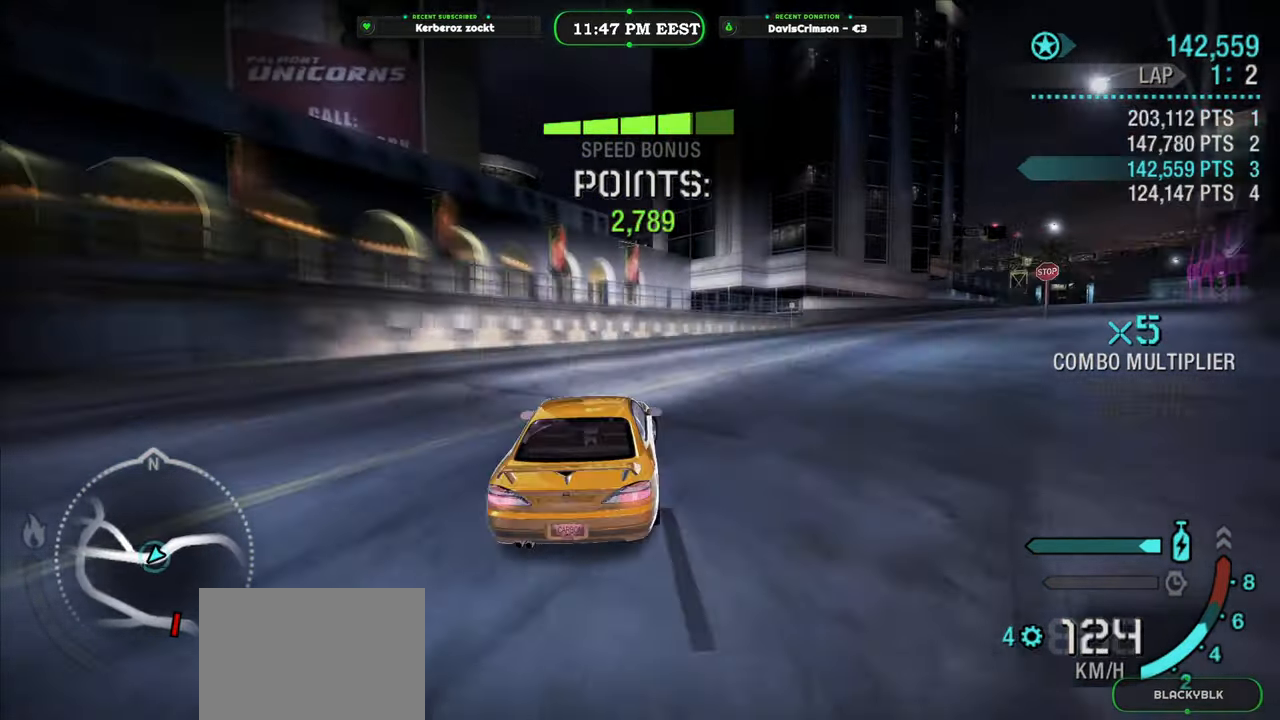
Gameplay with a controller (Xbox layout); each line is a JSON object with the inputs held at the frame after it. "events" lists button and stick changes between this image and that frame as [ms after this image, input, new state], when the widget could be followed in between. Not read: L1 R1.
{"buttons": ["R2"], "left_stick": "center", "right_stick": "center", "events": [[200, "left_stick", "center"], [216, "R2", "down"]]}
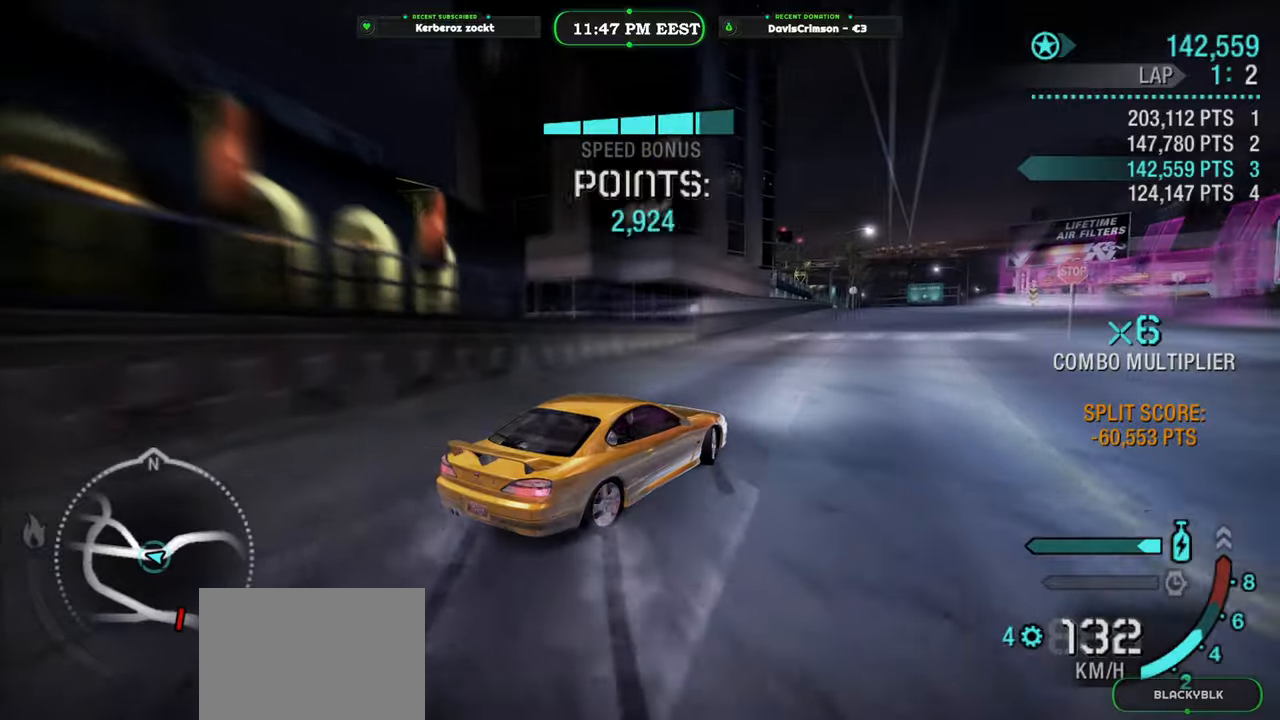
{"buttons": ["R2"], "left_stick": "center", "right_stick": "center", "events": []}
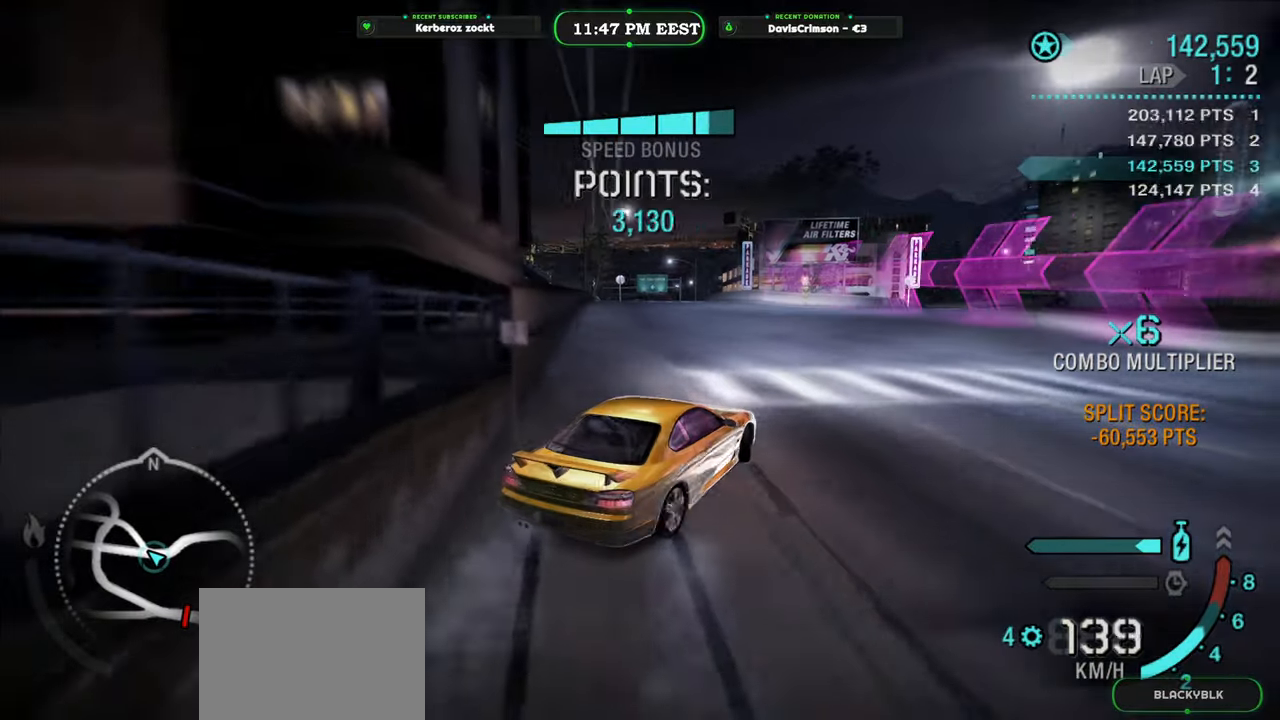
{"buttons": ["R2"], "left_stick": "left", "right_stick": "center"}
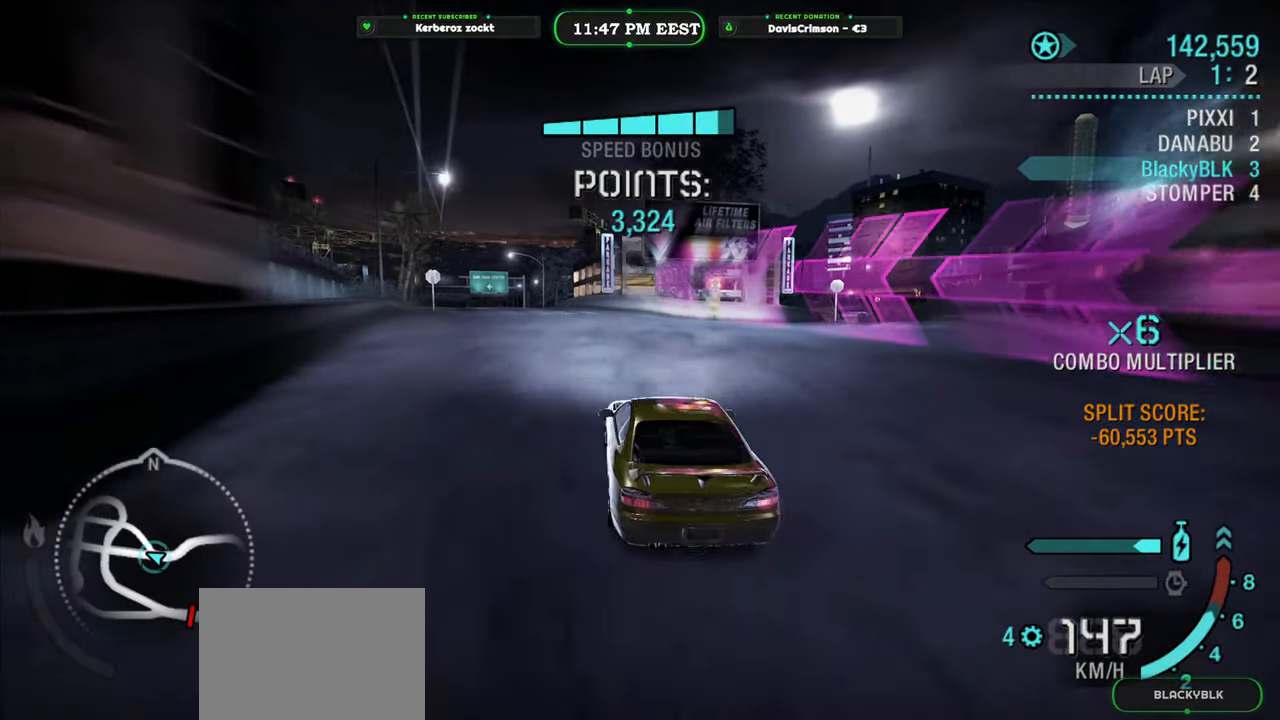
{"buttons": ["R2"], "left_stick": "center", "right_stick": "center"}
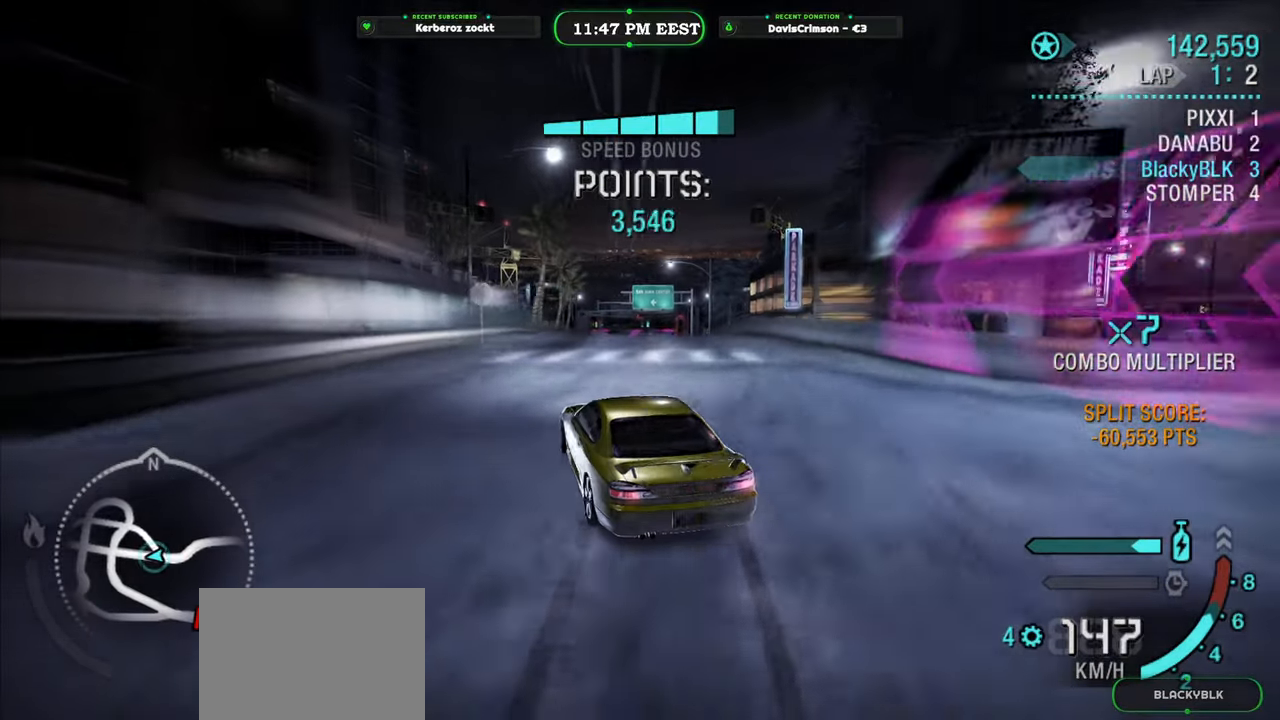
{"buttons": ["R2"], "left_stick": "right", "right_stick": "center", "events": [[100, "left_stick", "right"], [333, "left_stick", "center"], [450, "left_stick", "right"]]}
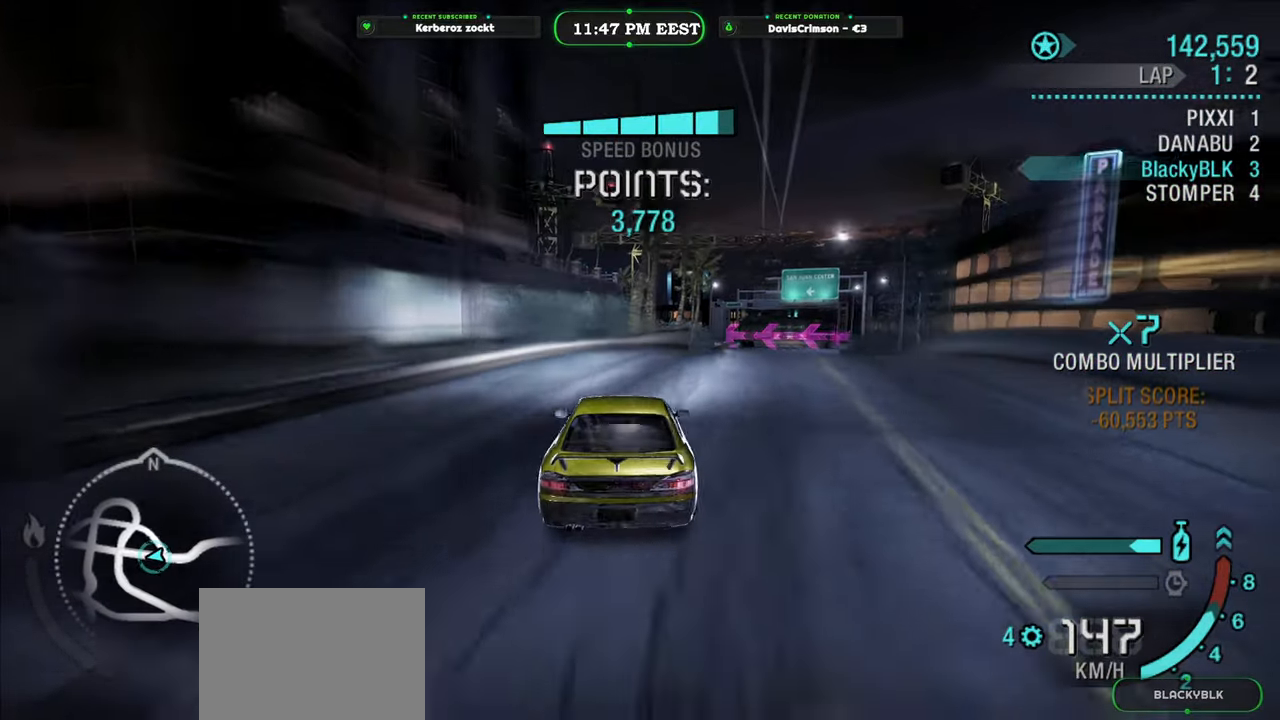
{"buttons": ["R2"], "left_stick": "center", "right_stick": "center", "events": [[183, "left_stick", "center"], [366, "left_stick", "right"], [466, "left_stick", "center"]]}
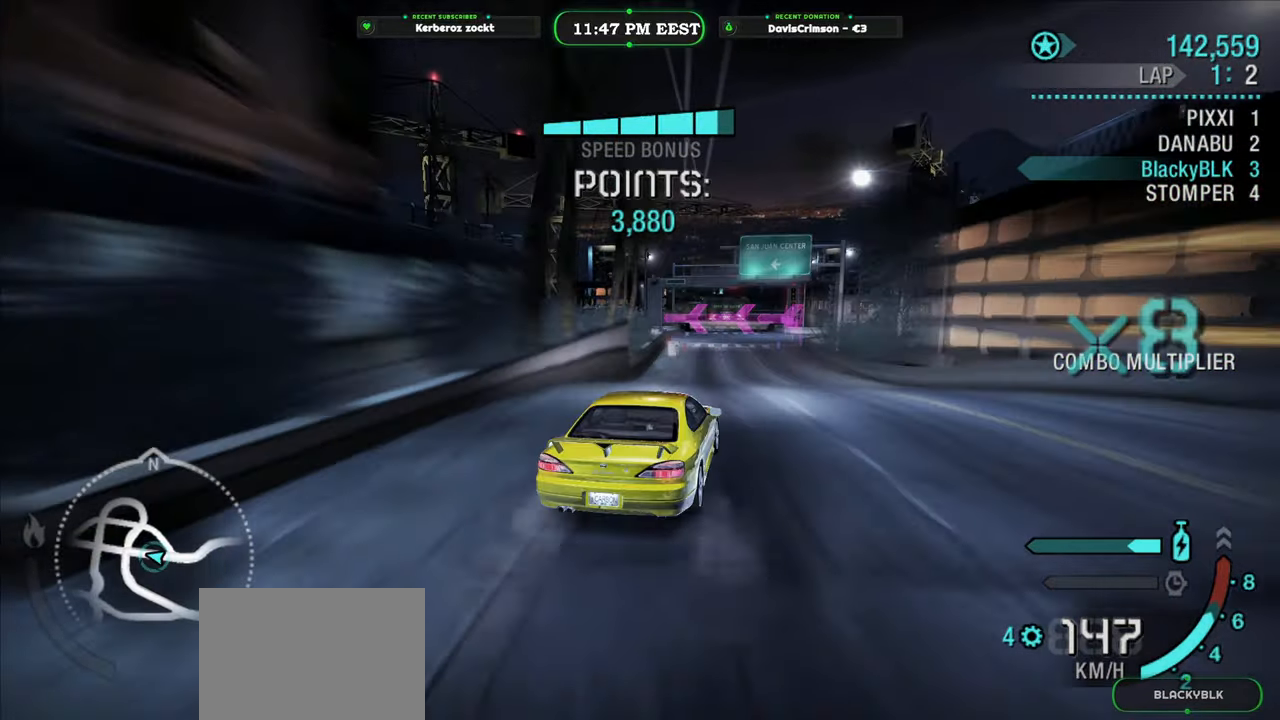
{"buttons": ["R2"], "left_stick": "left", "right_stick": "center", "events": [[383, "left_stick", "left"]]}
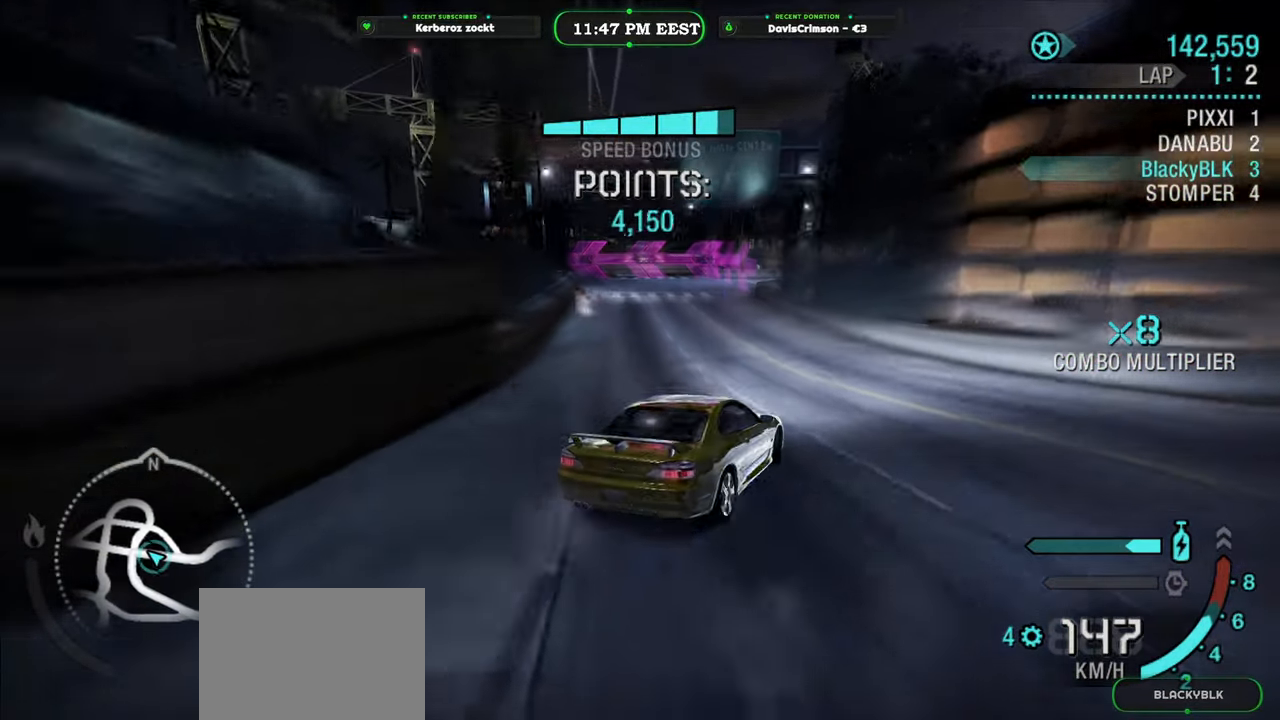
{"buttons": ["R2"], "left_stick": "center", "right_stick": "center", "events": [[66, "left_stick", "center"], [183, "left_stick", "left"], [416, "left_stick", "center"]]}
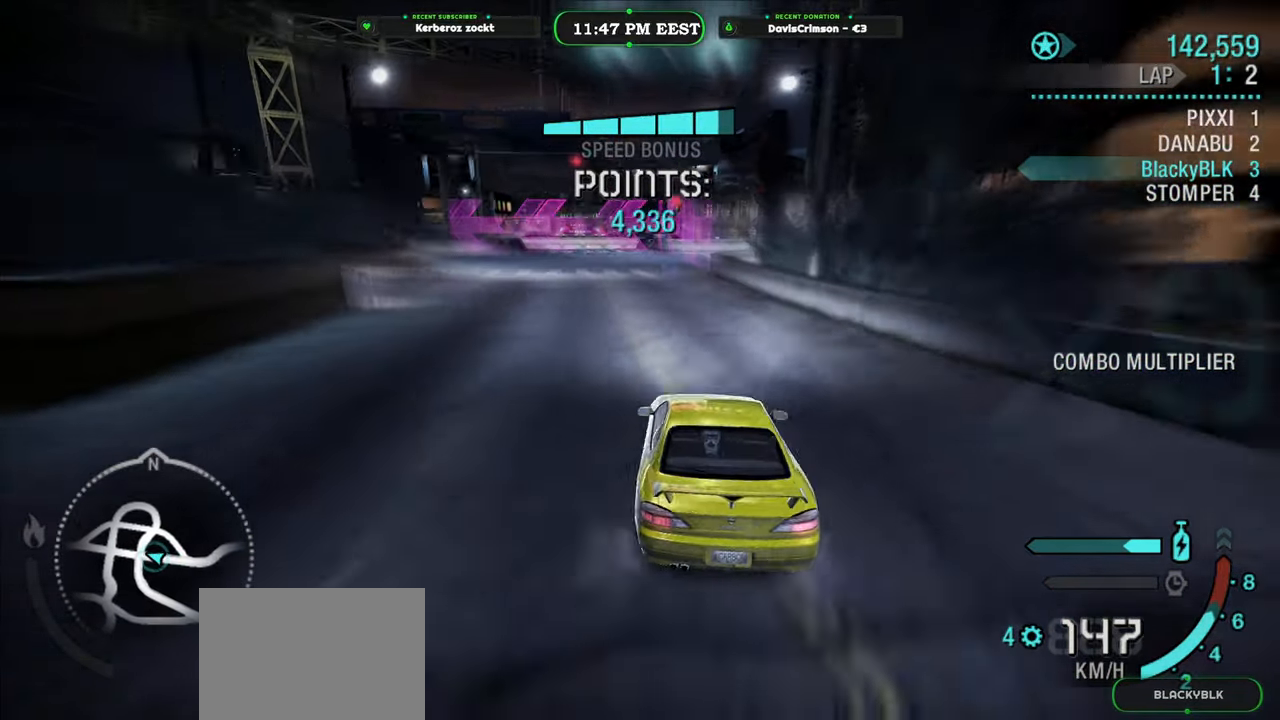
{"buttons": ["R2"], "left_stick": "left", "right_stick": "center", "events": [[33, "left_stick", "left"], [316, "left_stick", "center"], [450, "left_stick", "left"]]}
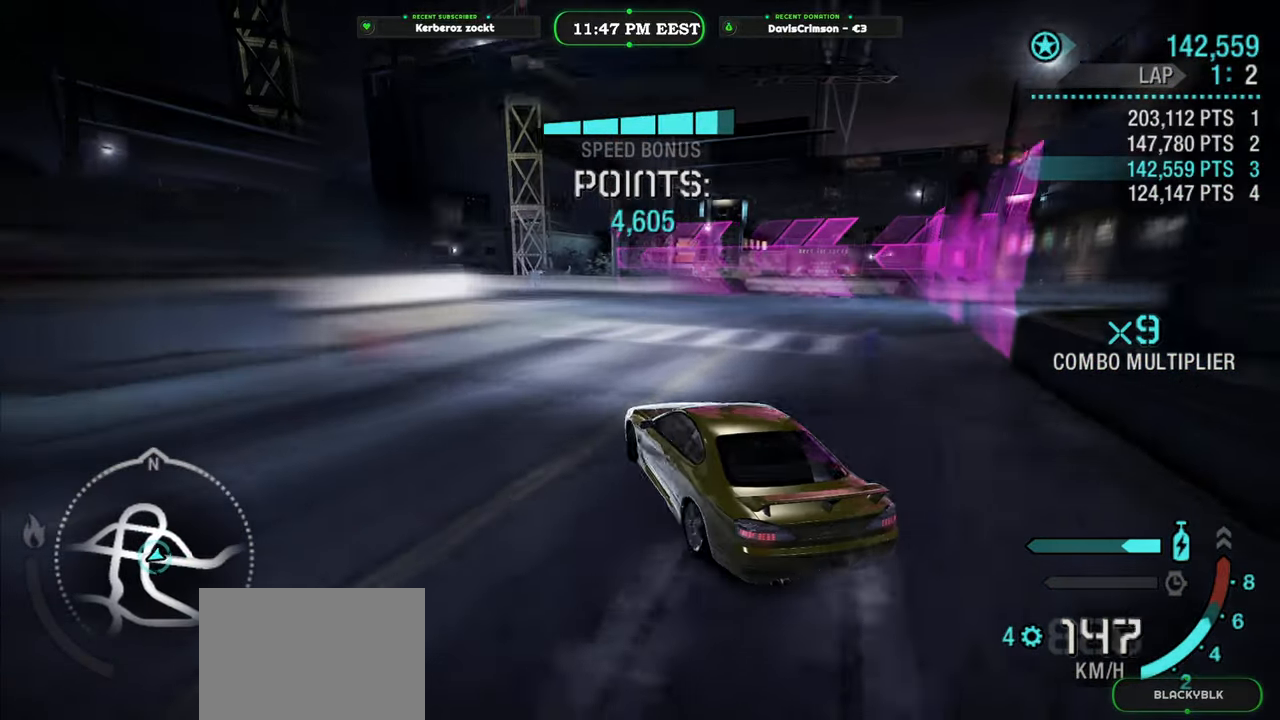
{"buttons": ["R2"], "left_stick": "left", "right_stick": "center", "events": [[83, "left_stick", "up-left"], [316, "left_stick", "center"], [466, "left_stick", "left"]]}
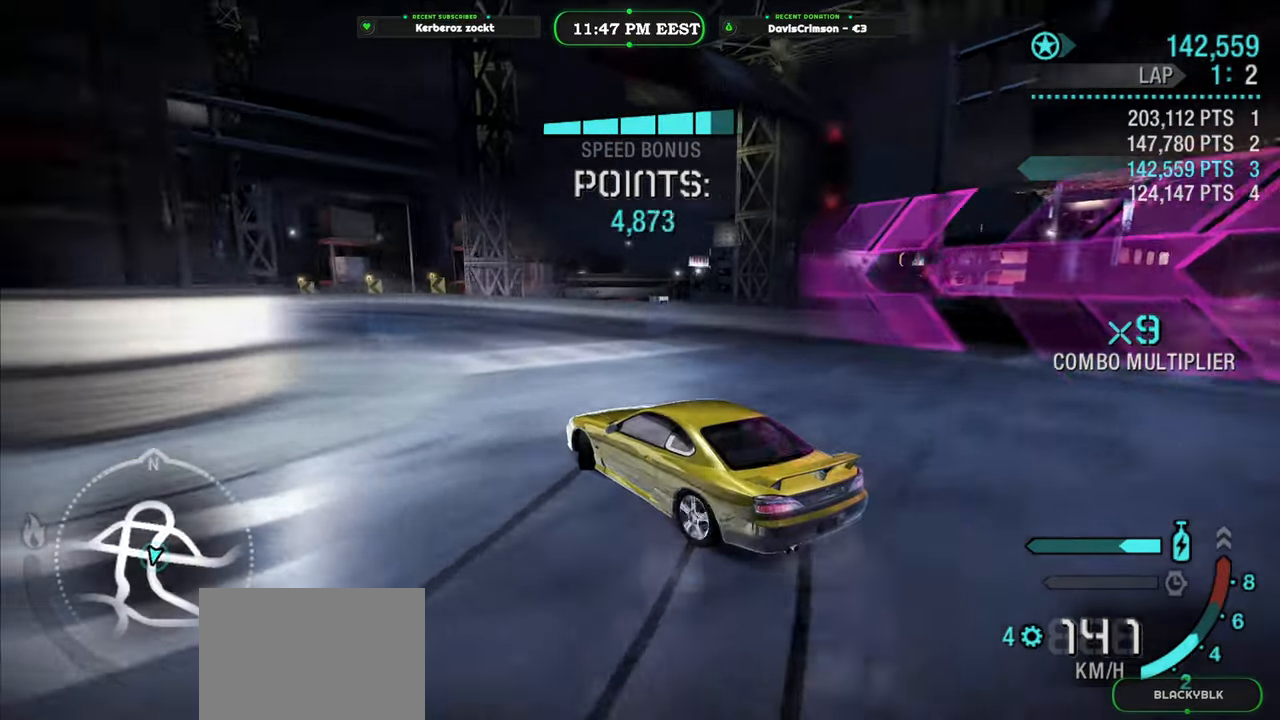
{"buttons": ["R2"], "left_stick": "center", "right_stick": "center", "events": [[200, "left_stick", "center"]]}
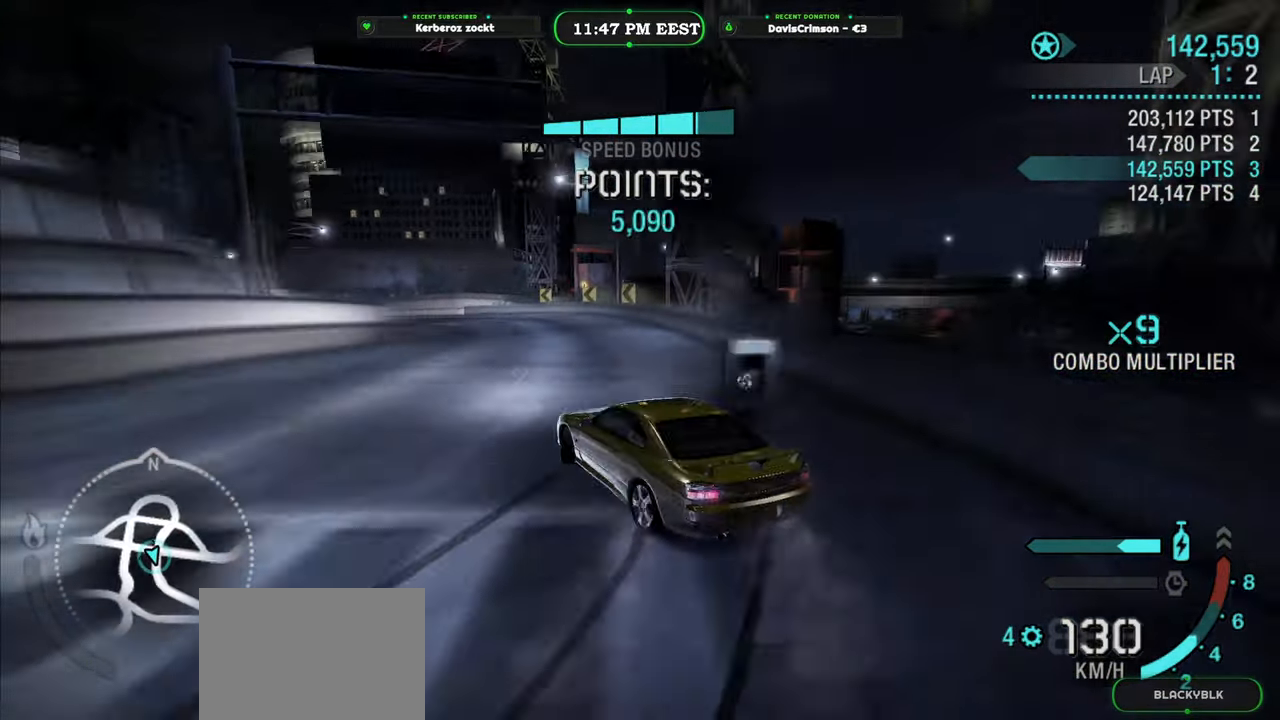
{"buttons": ["R2"], "left_stick": "center", "right_stick": "center", "events": [[200, "left_stick", "left"], [316, "left_stick", "center"]]}
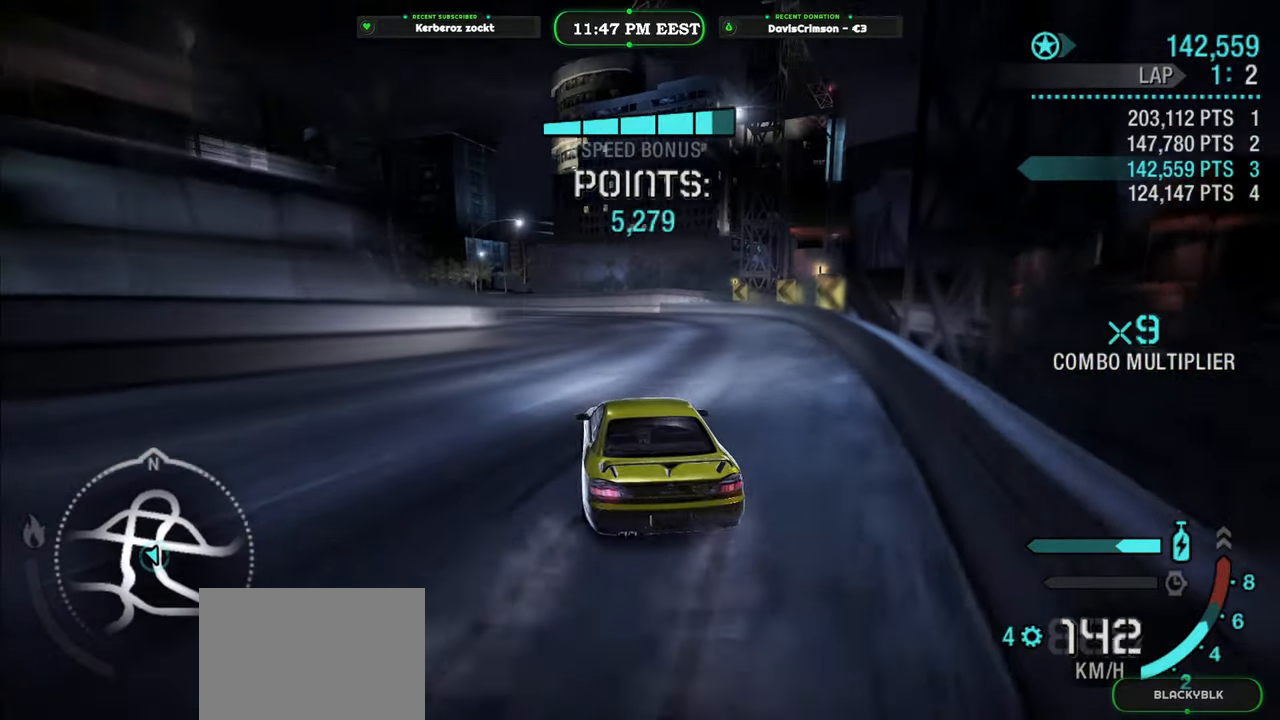
{"buttons": ["R2"], "left_stick": "center", "right_stick": "center", "events": [[216, "left_stick", "left"], [433, "left_stick", "center"]]}
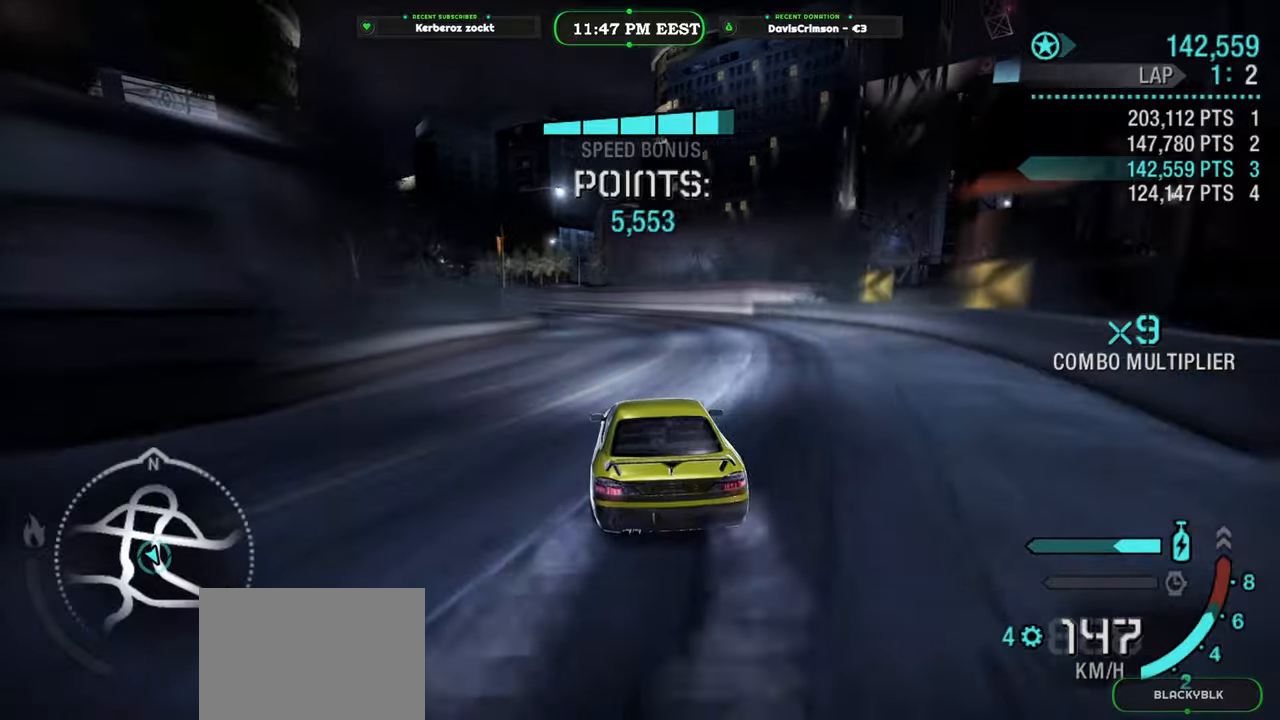
{"buttons": ["R2"], "left_stick": "center", "right_stick": "center", "events": [[133, "left_stick", "right"], [316, "left_stick", "center"]]}
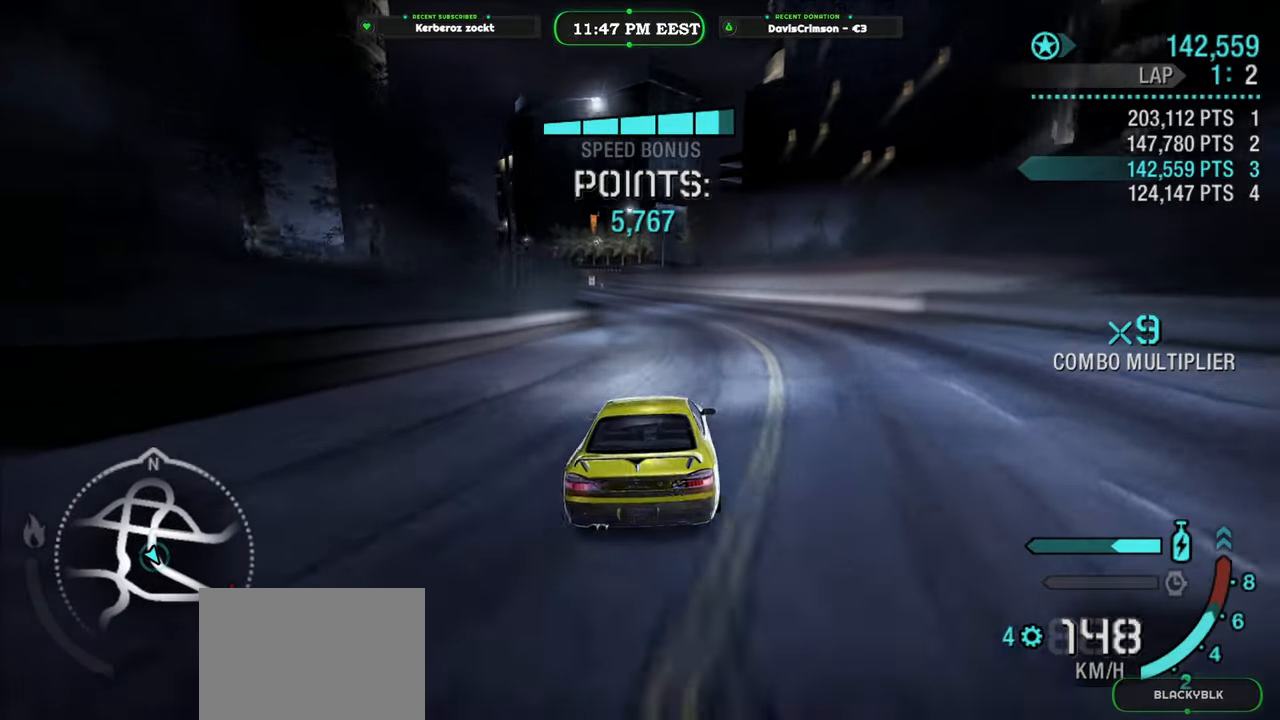
{"buttons": ["Y", "R2"], "left_stick": "left", "right_stick": "center", "events": [[350, "left_stick", "left"], [433, "Y", "down"]]}
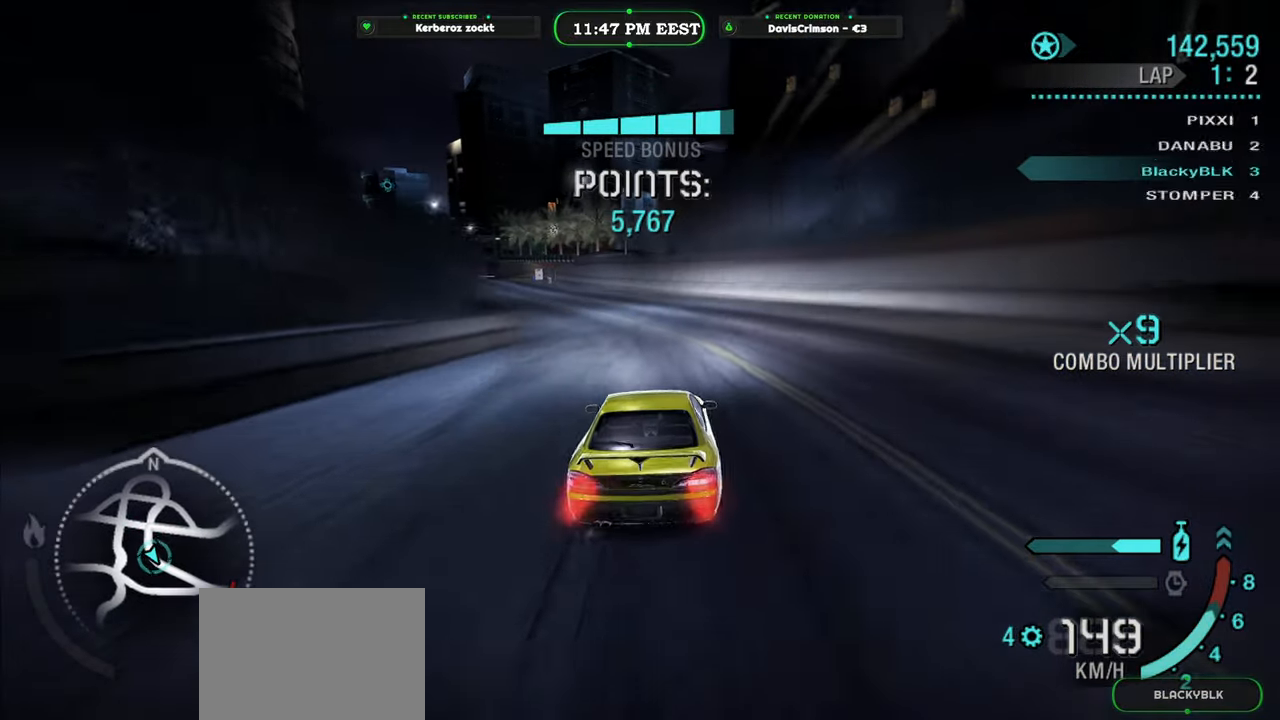
{"buttons": ["Y", "R2"], "left_stick": "center", "right_stick": "center", "events": [[100, "left_stick", "center"], [216, "left_stick", "left"], [366, "left_stick", "center"]]}
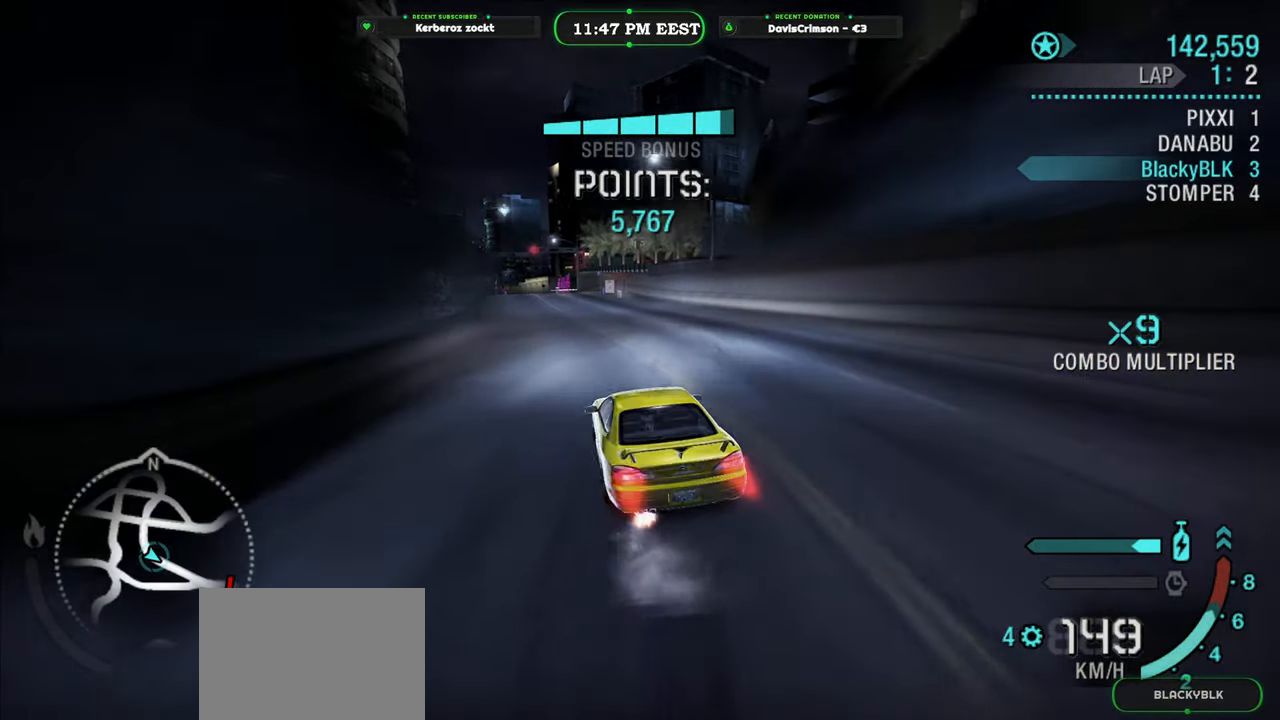
{"buttons": ["R2"], "left_stick": "right", "right_stick": "center", "events": [[33, "Y", "up"], [33, "left_stick", "right"], [283, "left_stick", "center"], [450, "left_stick", "right"]]}
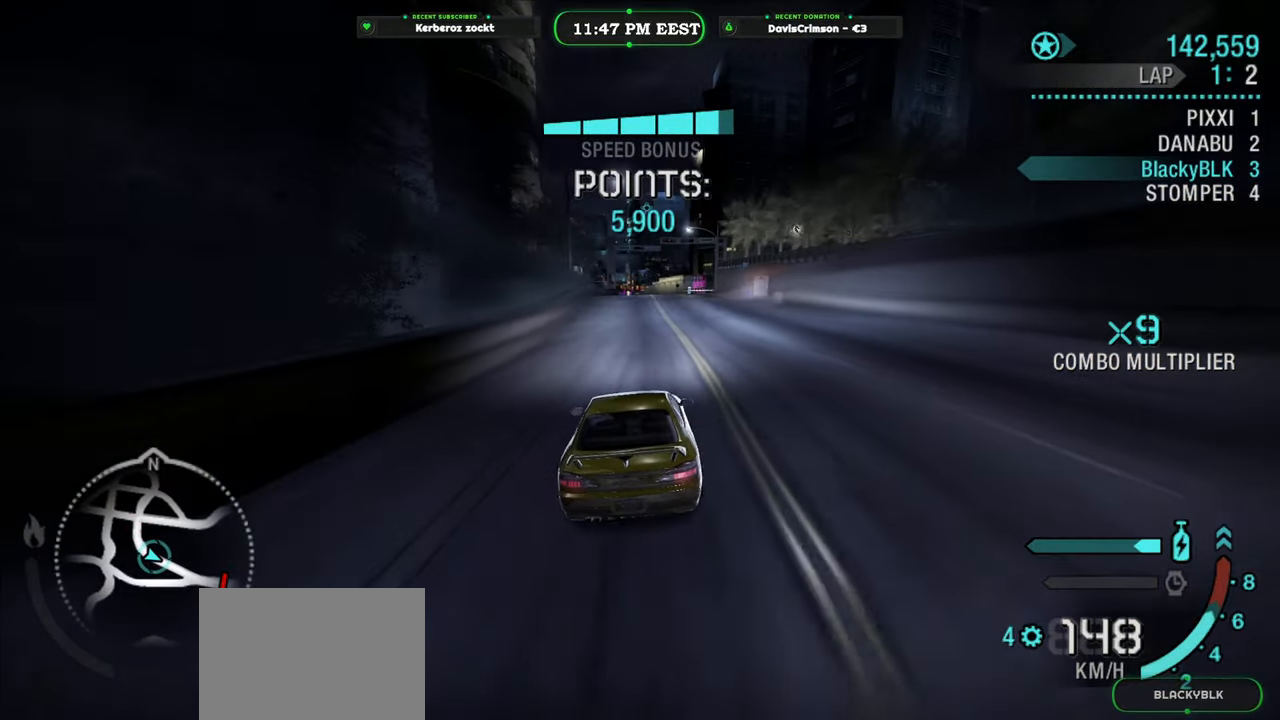
{"buttons": ["R2"], "left_stick": "left", "right_stick": "center", "events": [[200, "left_stick", "center"], [283, "left_stick", "left"]]}
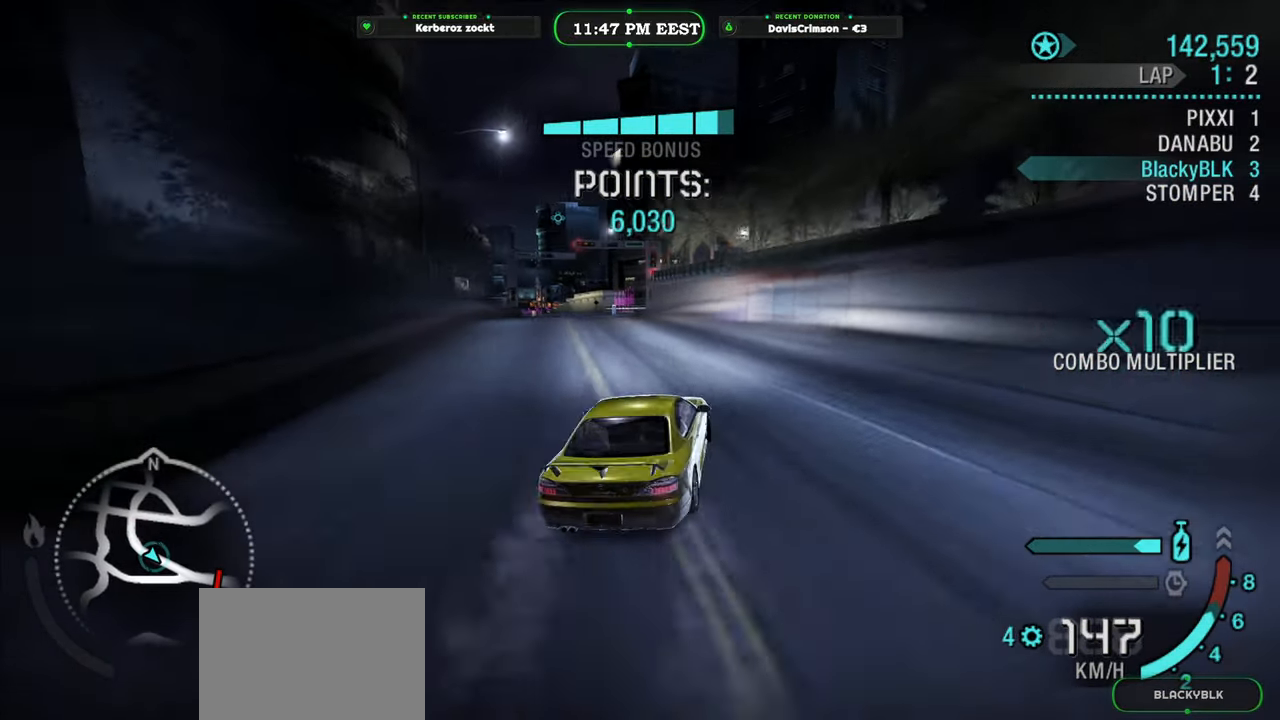
{"buttons": ["R2"], "left_stick": "center", "right_stick": "center", "events": [[366, "left_stick", "center"]]}
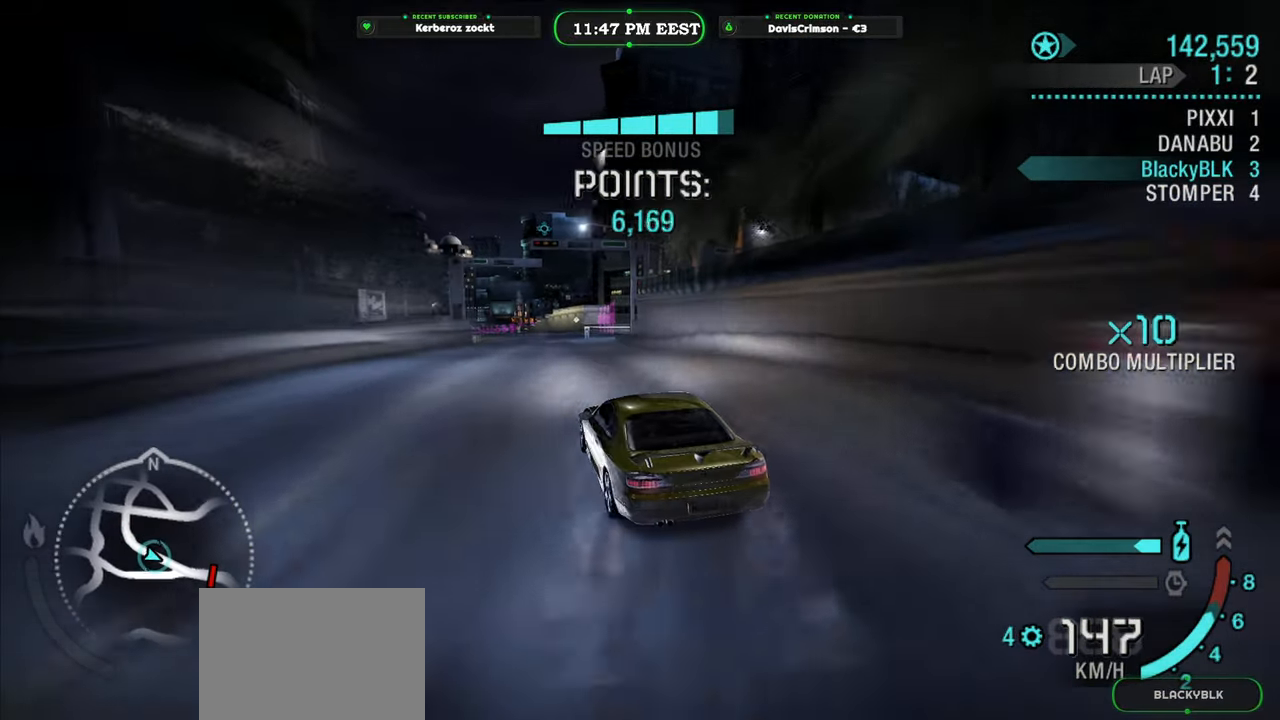
{"buttons": ["R2"], "left_stick": "right", "right_stick": "center", "events": [[33, "left_stick", "right"], [216, "left_stick", "center"], [450, "left_stick", "right"]]}
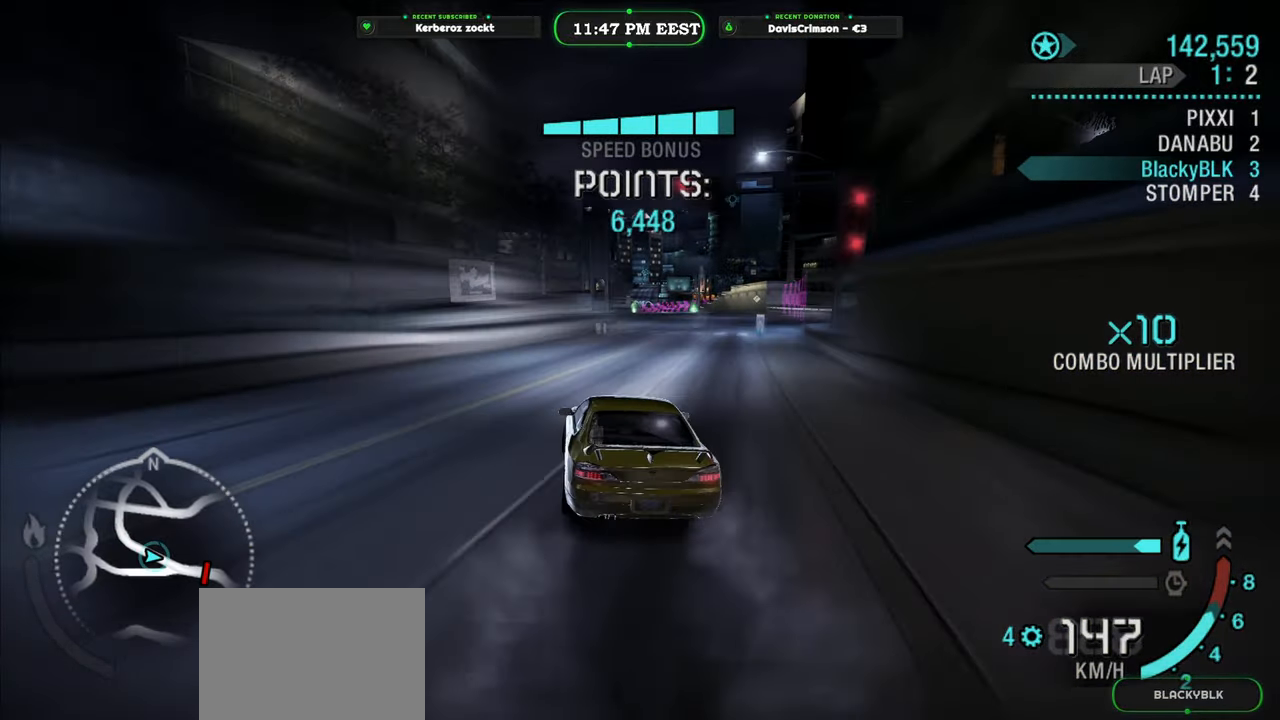
{"buttons": ["R2"], "left_stick": "center", "right_stick": "center", "events": [[383, "left_stick", "center"]]}
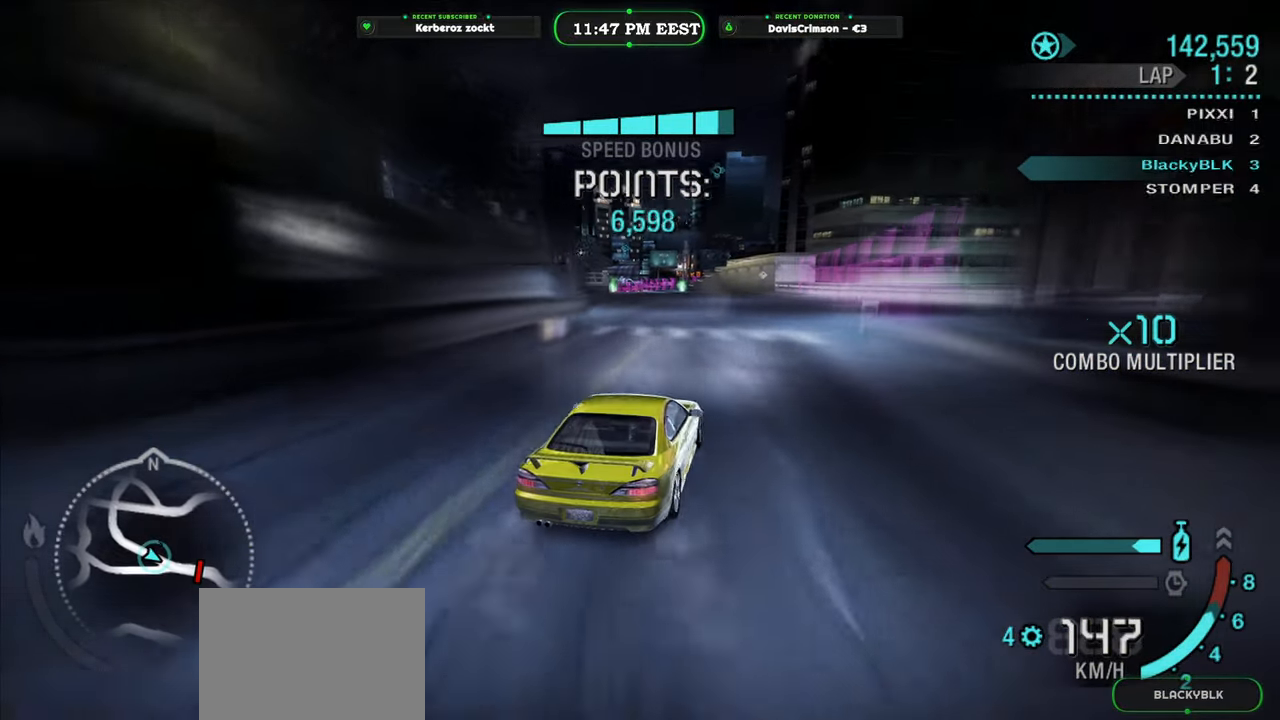
{"buttons": ["R2"], "left_stick": "left", "right_stick": "center", "events": [[100, "left_stick", "left"]]}
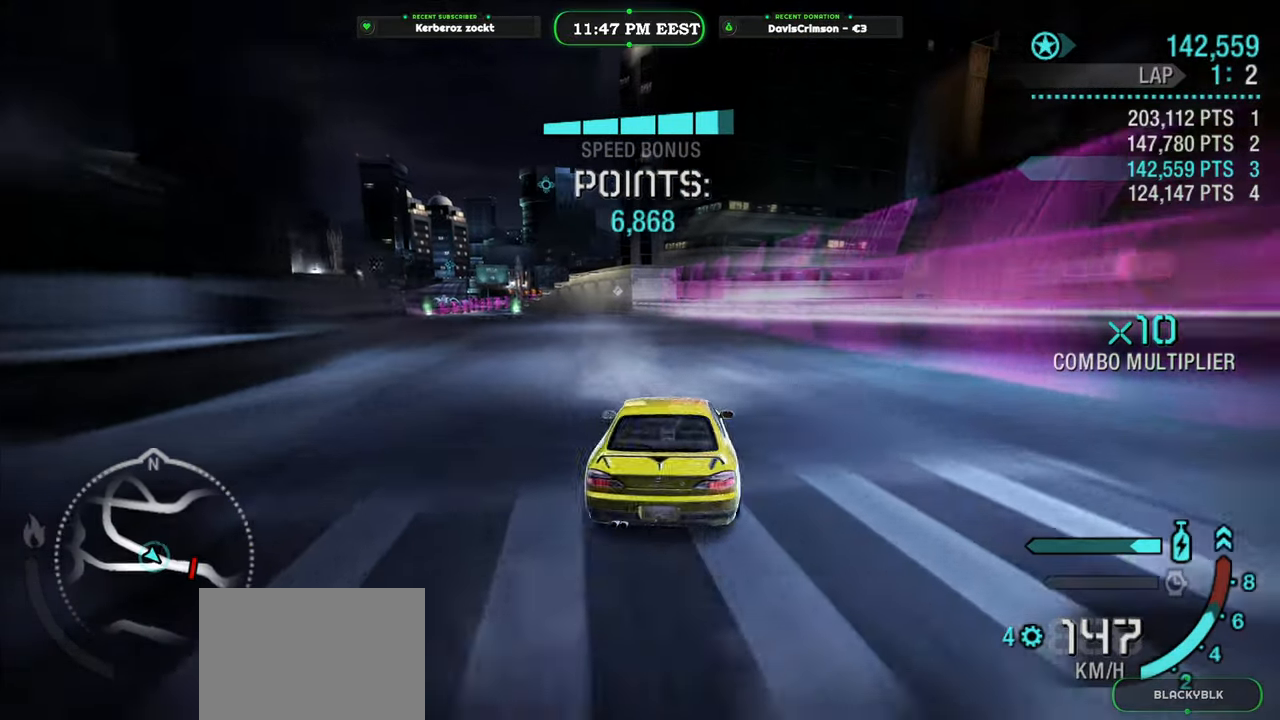
{"buttons": ["R2"], "left_stick": "center", "right_stick": "center", "events": [[233, "left_stick", "center"]]}
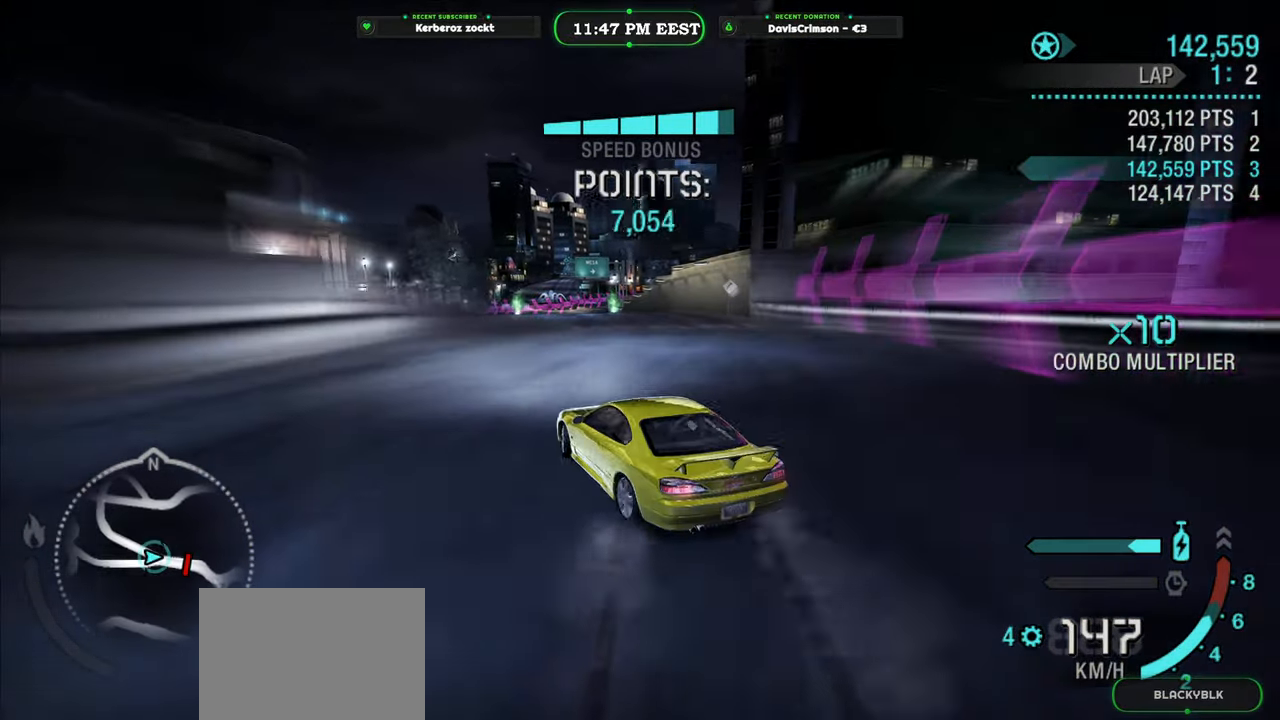
{"buttons": ["R2"], "left_stick": "right", "right_stick": "center", "events": [[133, "left_stick", "right"]]}
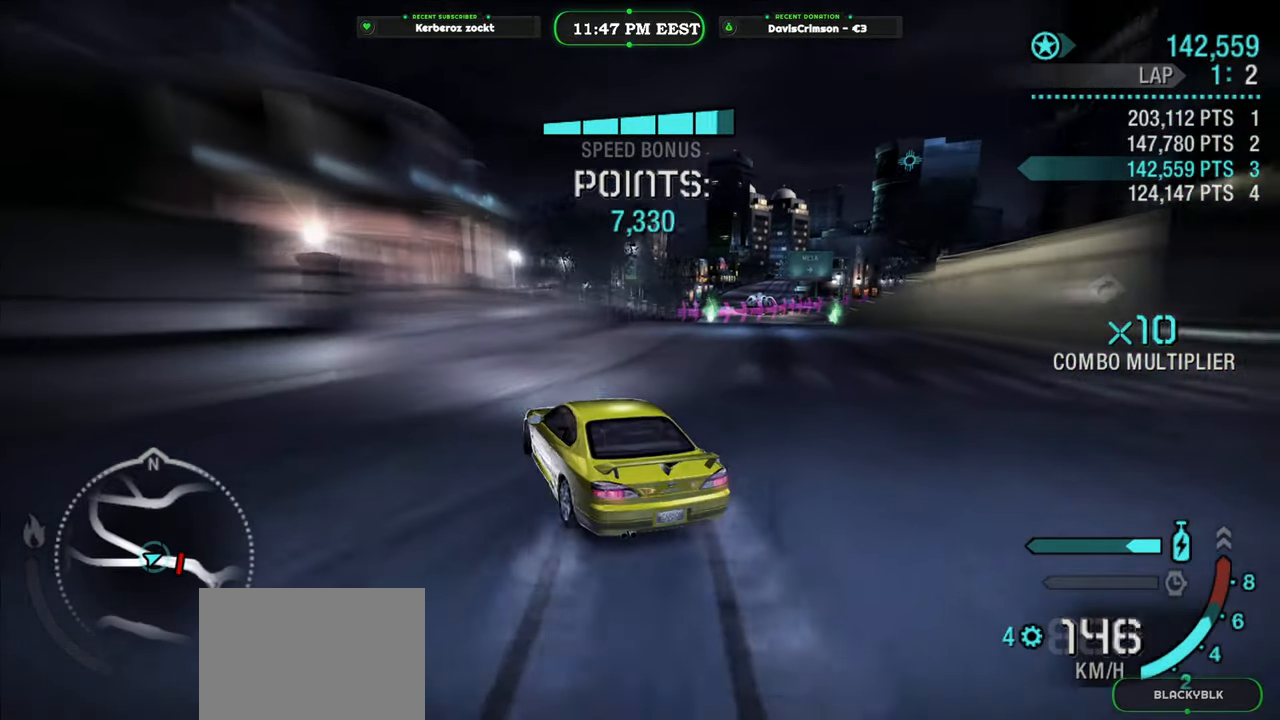
{"buttons": ["R2"], "left_stick": "center", "right_stick": "center", "events": [[383, "left_stick", "center"]]}
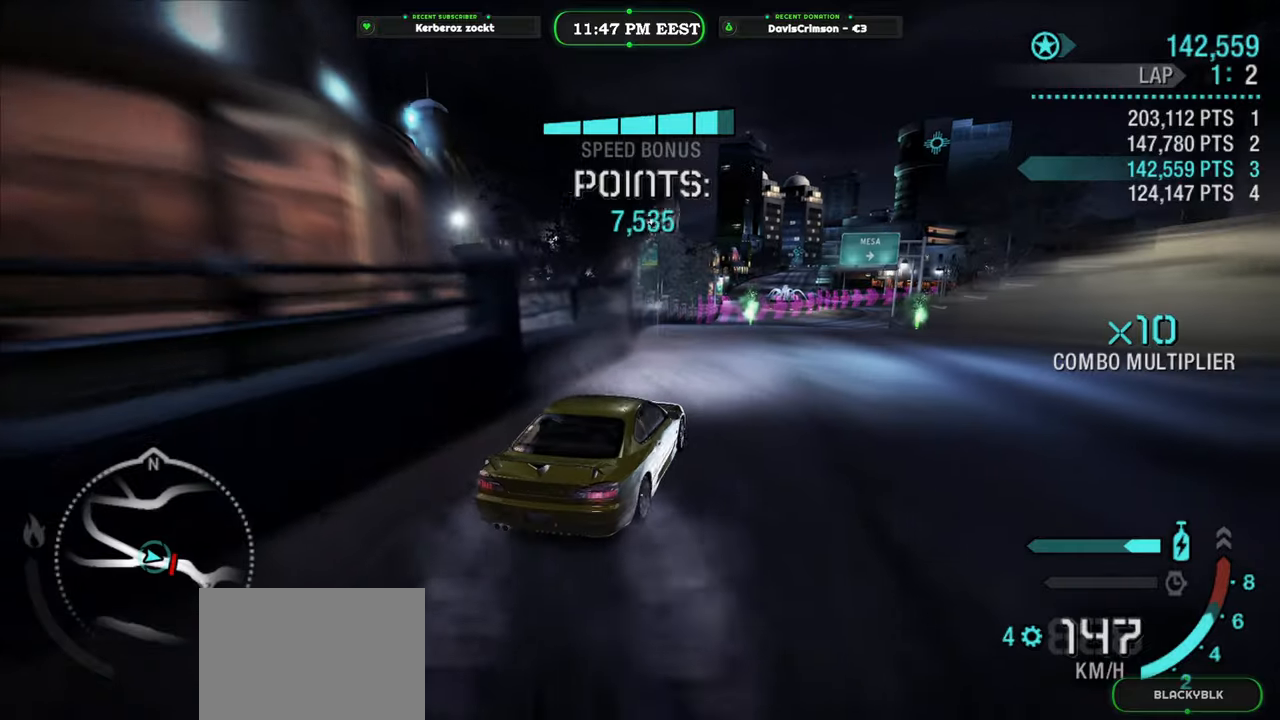
{"buttons": ["R2"], "left_stick": "left", "right_stick": "center", "events": [[466, "left_stick", "left"]]}
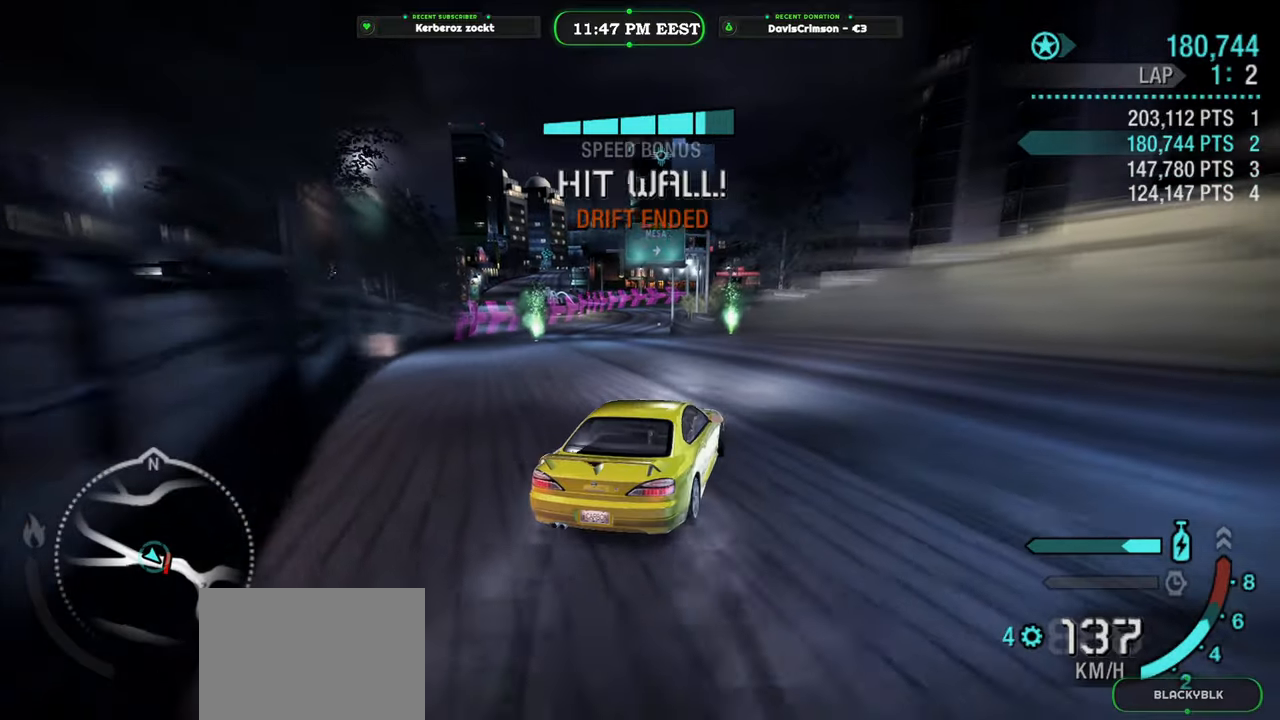
{"buttons": [], "left_stick": "center", "right_stick": "center", "events": [[216, "left_stick", "center"], [266, "START", "down"], [300, "R2", "up"], [383, "START", "up"]]}
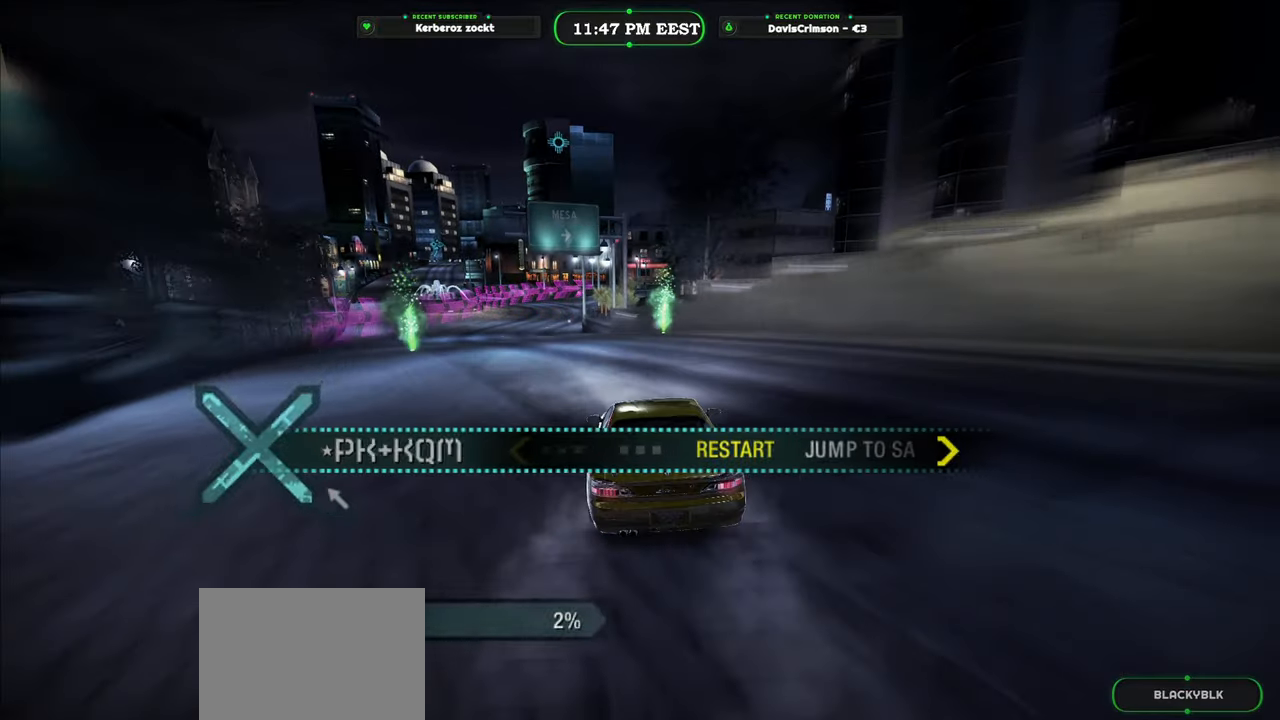
{"buttons": ["B"], "left_stick": "center", "right_stick": "center", "events": [[50, "B", "down"], [150, "B", "up"], [383, "DPAD_DOWN", "down"], [483, "DPAD_DOWN", "up"], [500, "B", "down"]]}
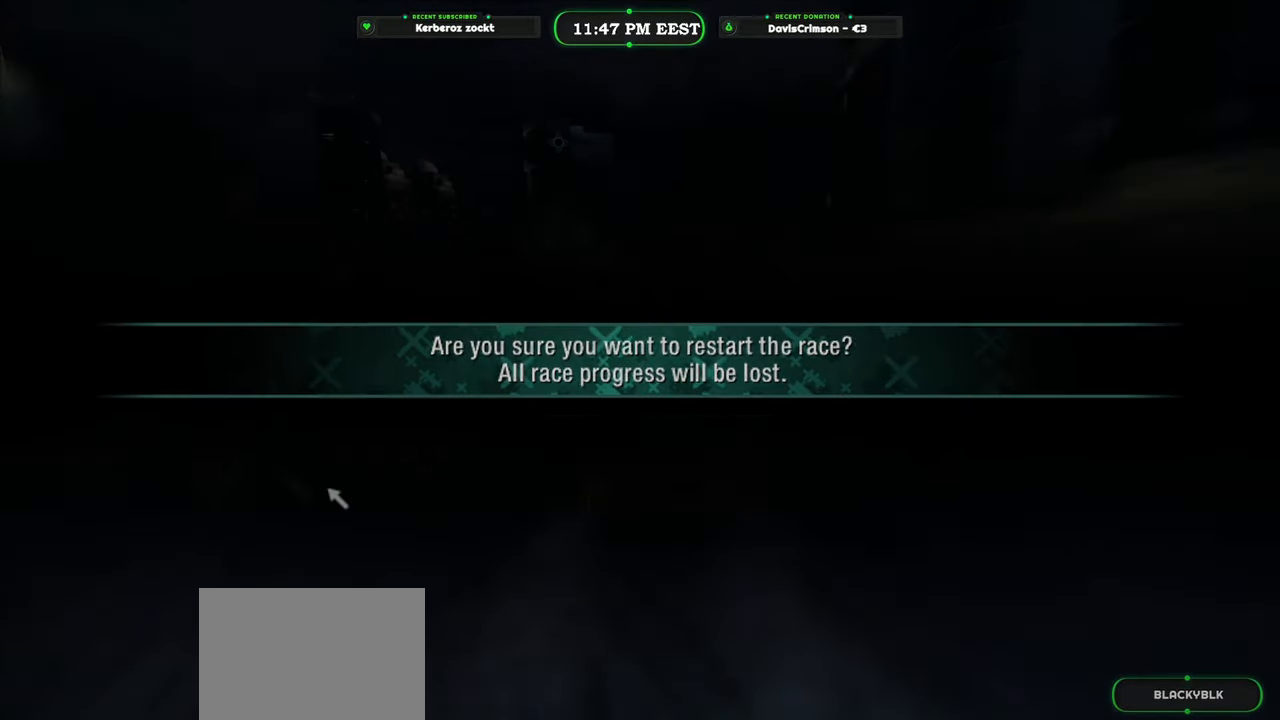
{"buttons": ["R2"], "left_stick": "center", "right_stick": "center", "events": [[100, "B", "up"], [266, "R2", "down"]]}